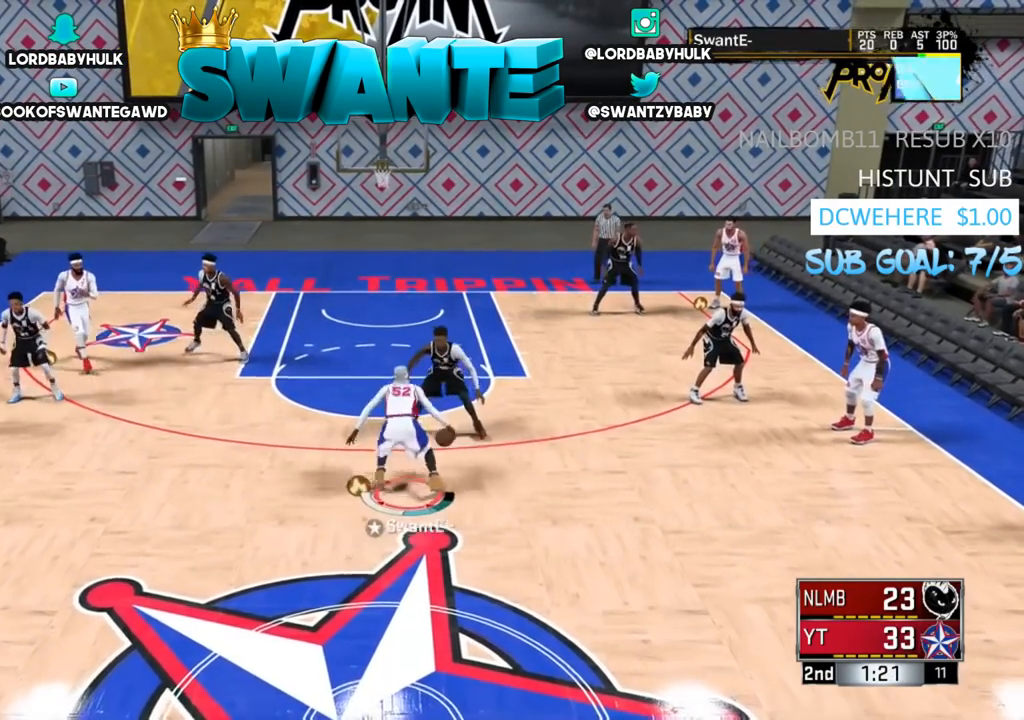
Gameplay with a controller (PlayStation layout); each line is a JSON object with the inputs held at the frame after it. "events" lists button and stick changes between this image and that frame as [ms after this image, input, new state], when the widget could be followed in between.
{"buttons": [], "left_stick": "center", "right_stick": "center", "events": [[150, "R2", "down"], [233, "right_stick", "left"], [333, "R2", "up"], [333, "right_stick", "center"]]}
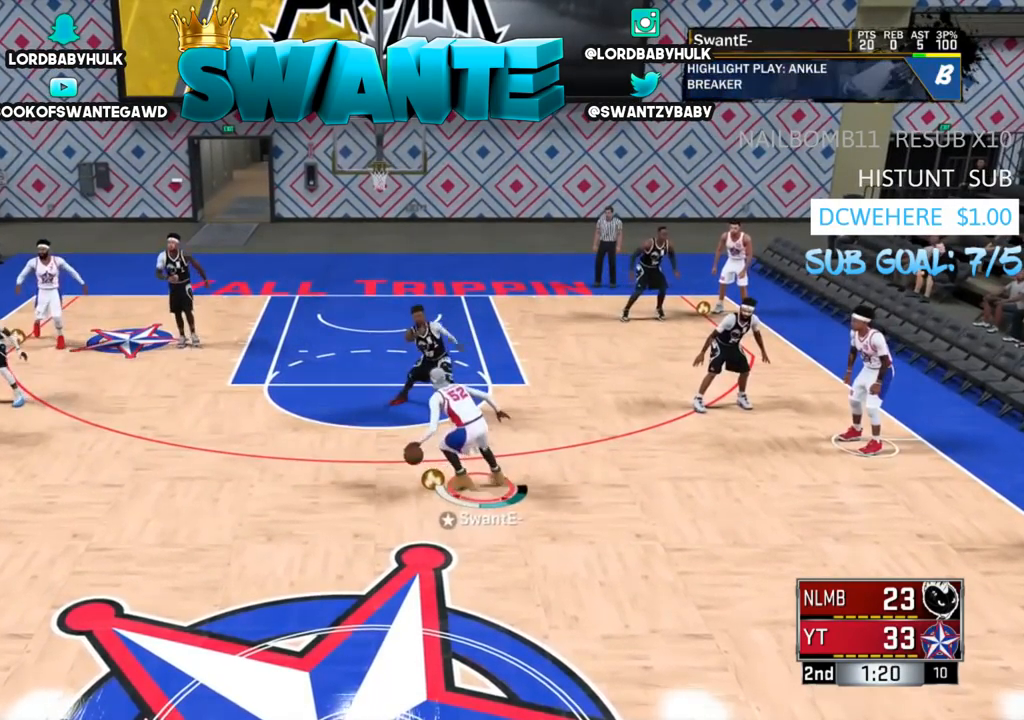
{"buttons": [], "left_stick": "center", "right_stick": "center", "events": []}
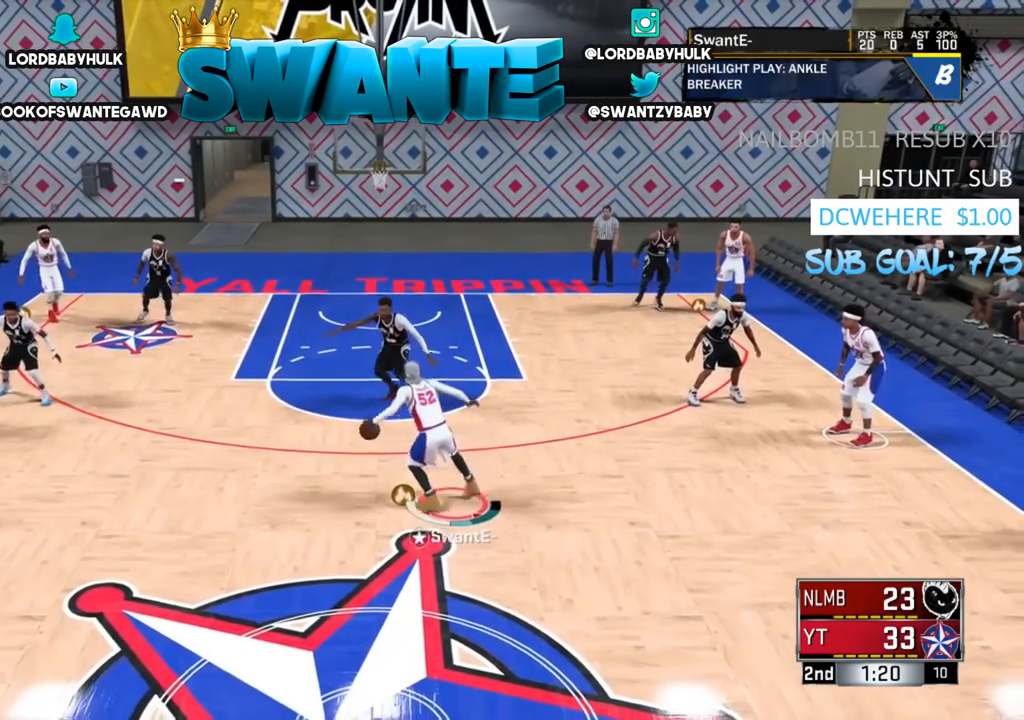
{"buttons": [], "left_stick": "center", "right_stick": "center", "events": [[217, "left_stick", "up-right"], [250, "R2", "down"], [383, "left_stick", "center"], [417, "R2", "up"], [417, "right_stick", "down-left"], [483, "right_stick", "center"]]}
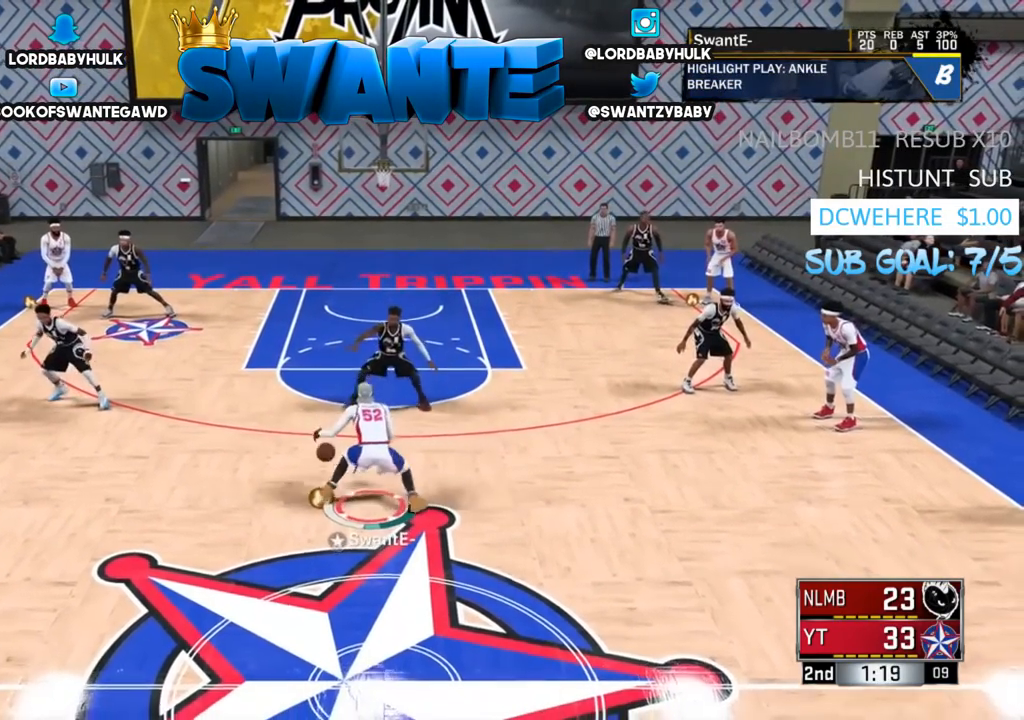
{"buttons": [], "left_stick": "center", "right_stick": "center", "events": []}
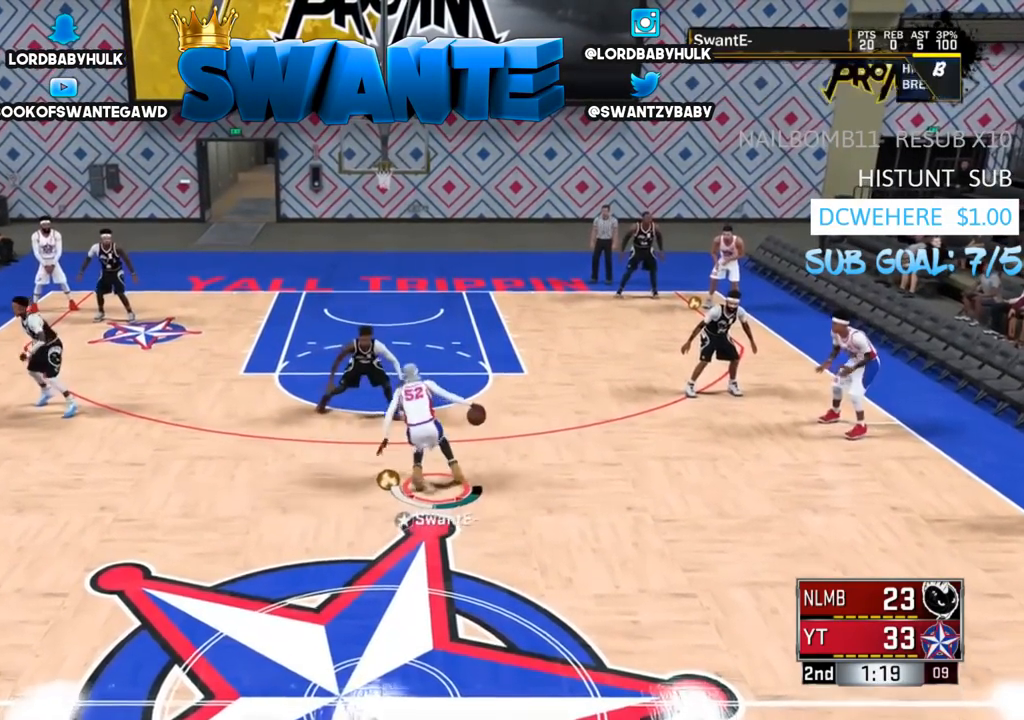
{"buttons": [], "left_stick": "center", "right_stick": "center", "events": [[150, "right_stick", "up"], [250, "right_stick", "center"]]}
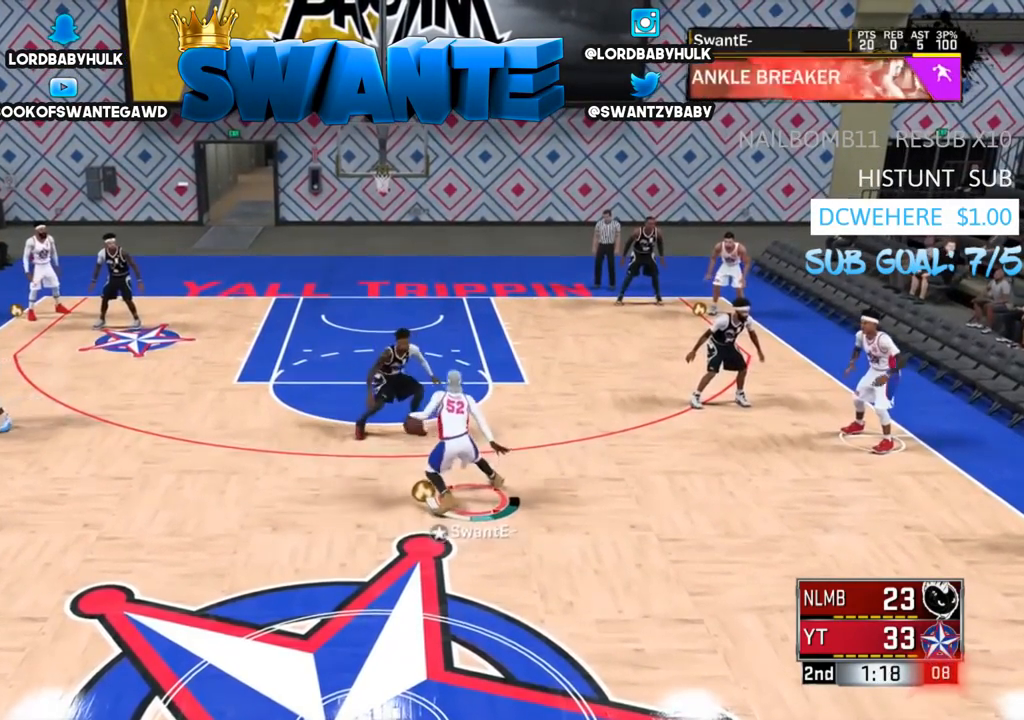
{"buttons": [], "left_stick": "center", "right_stick": "center", "events": [[200, "R2", "down"], [300, "right_stick", "right"], [400, "right_stick", "center"], [433, "R2", "up"]]}
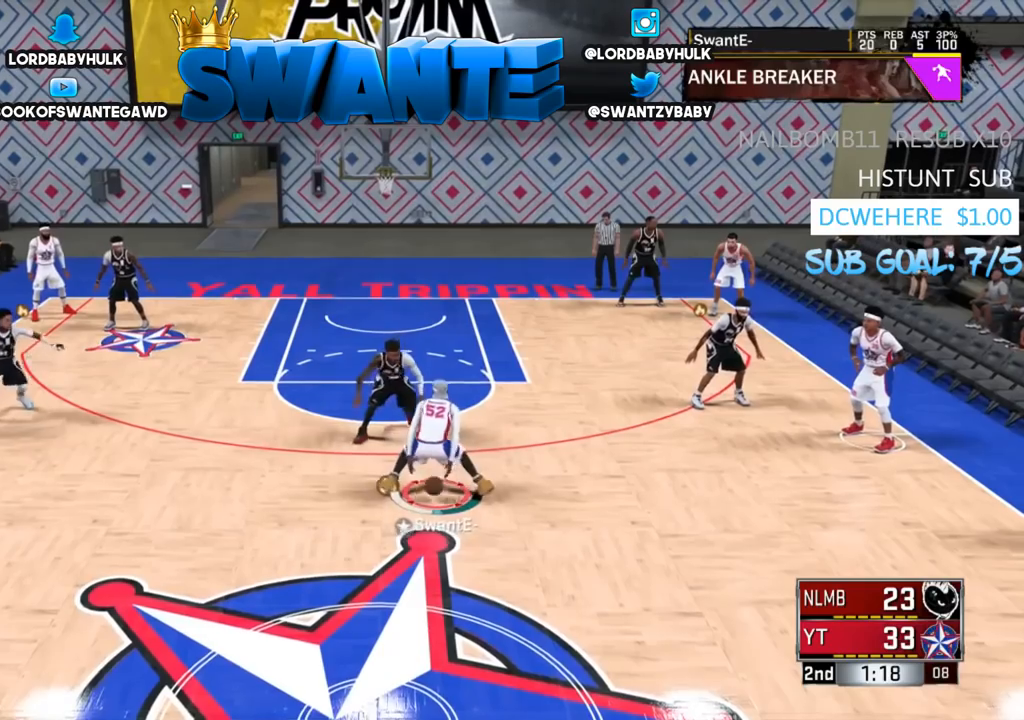
{"buttons": [], "left_stick": "center", "right_stick": "center", "events": []}
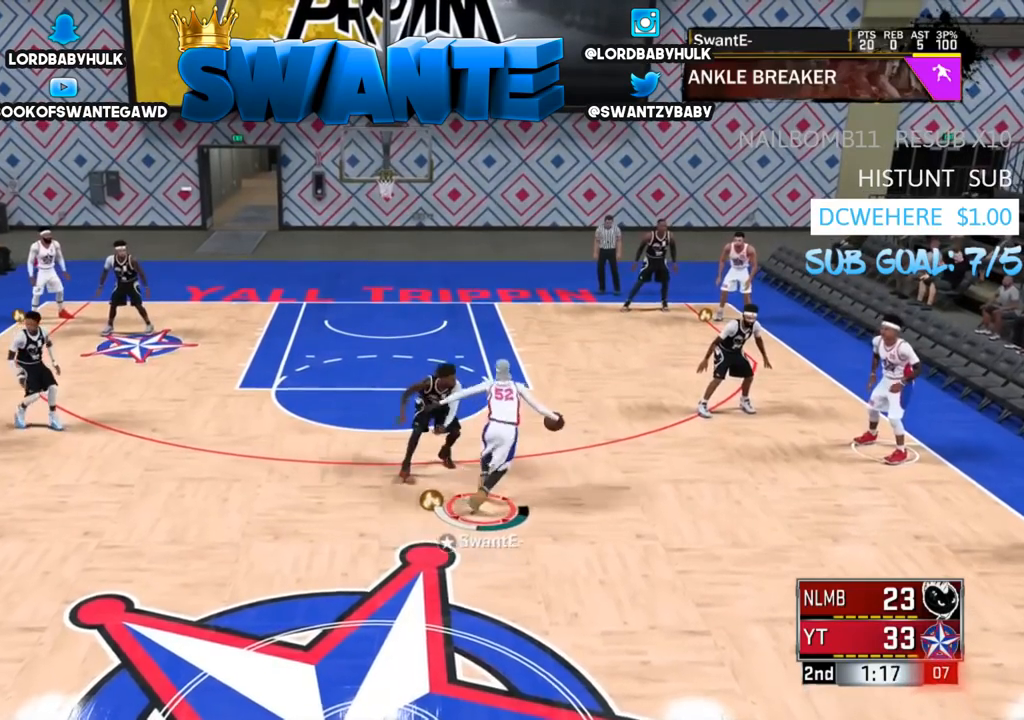
{"buttons": [], "left_stick": "center", "right_stick": "center", "events": [[33, "right_stick", "up-left"], [133, "right_stick", "center"], [167, "R2", "down"], [200, "left_stick", "up-left"], [300, "right_stick", "right"], [400, "R2", "up"], [400, "right_stick", "center"], [433, "left_stick", "center"]]}
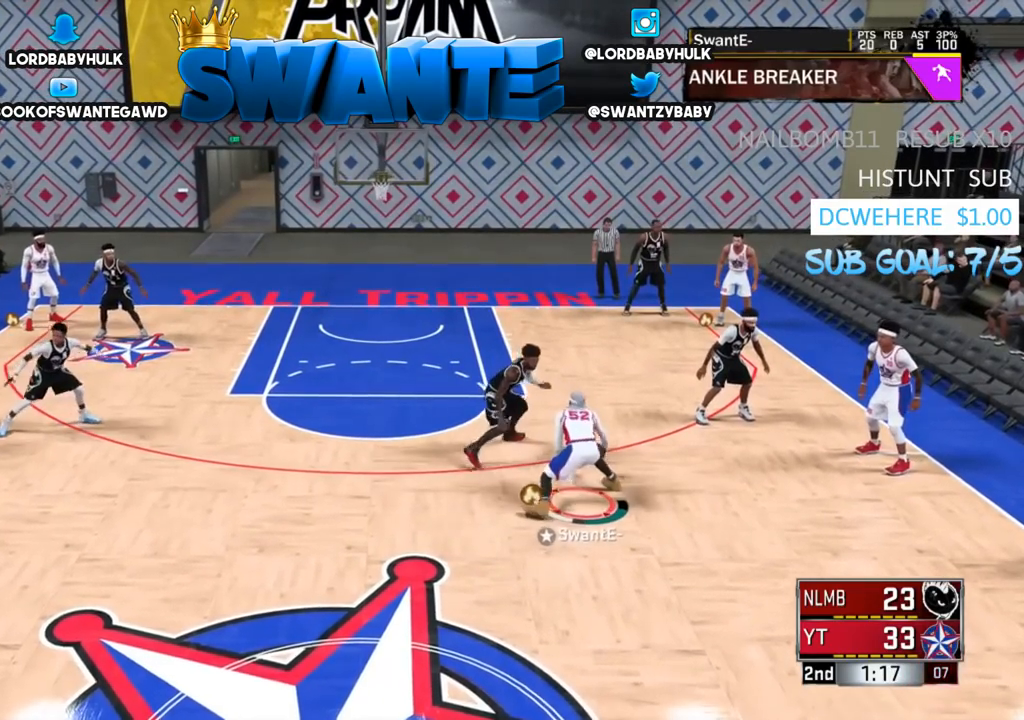
{"buttons": [], "left_stick": "center", "right_stick": "center", "events": []}
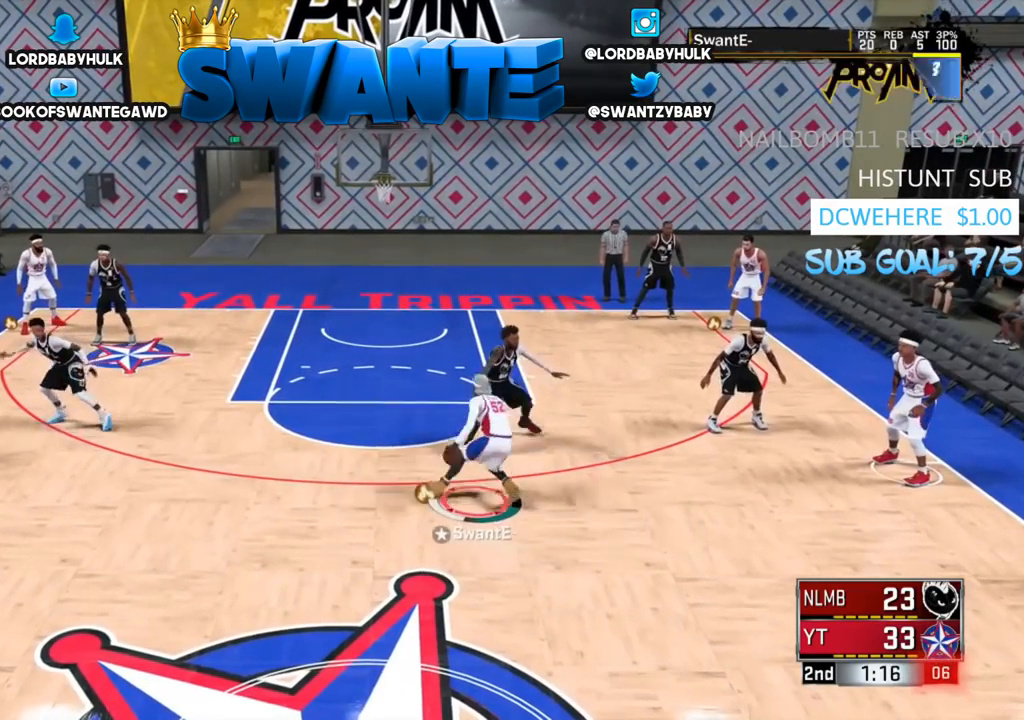
{"buttons": [], "left_stick": "center", "right_stick": "center", "events": [[217, "R2", "down"], [250, "right_stick", "left"], [350, "right_stick", "center"], [383, "R2", "up"]]}
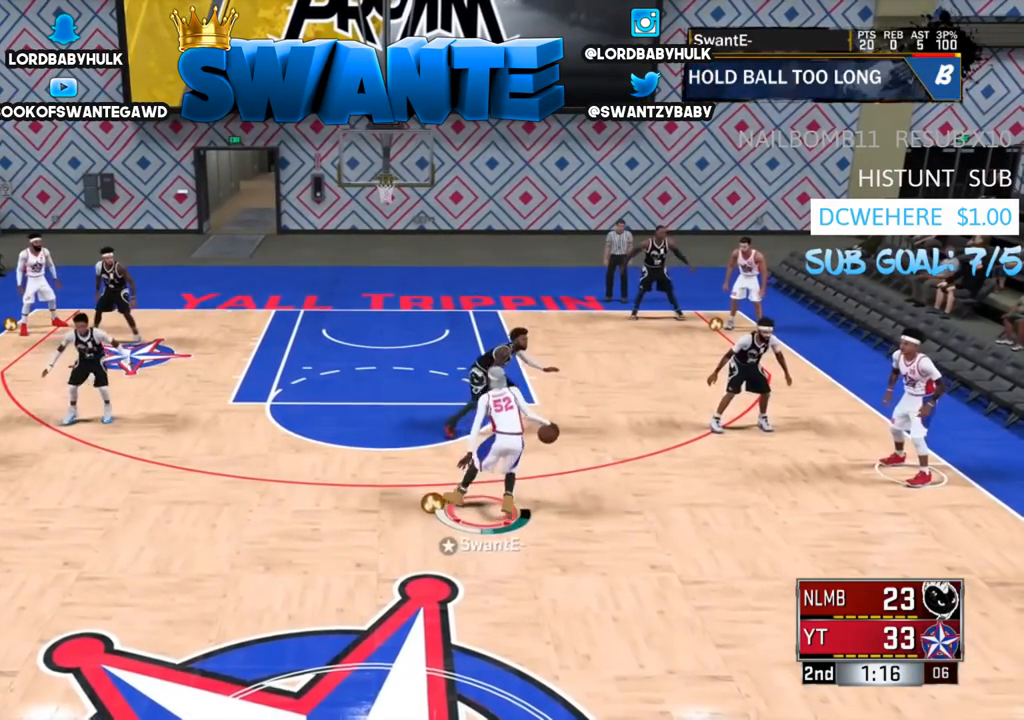
{"buttons": [], "left_stick": "center", "right_stick": "center", "events": []}
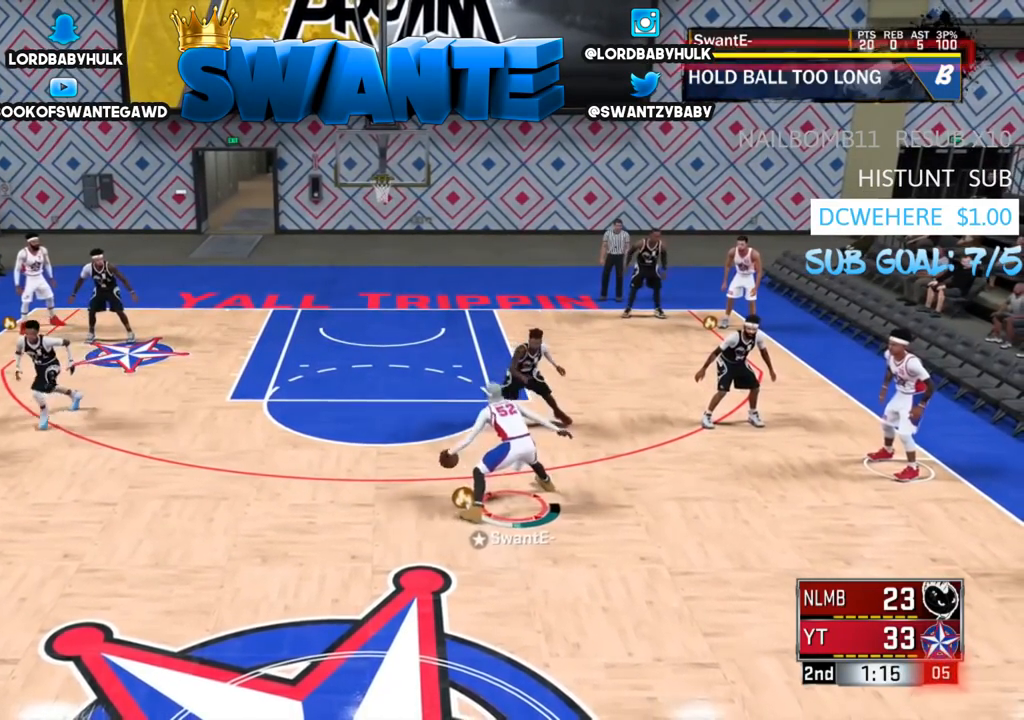
{"buttons": [], "left_stick": "center", "right_stick": "center", "events": [[250, "right_stick", "right"], [317, "R2", "down"], [350, "right_stick", "center"], [500, "R2", "up"]]}
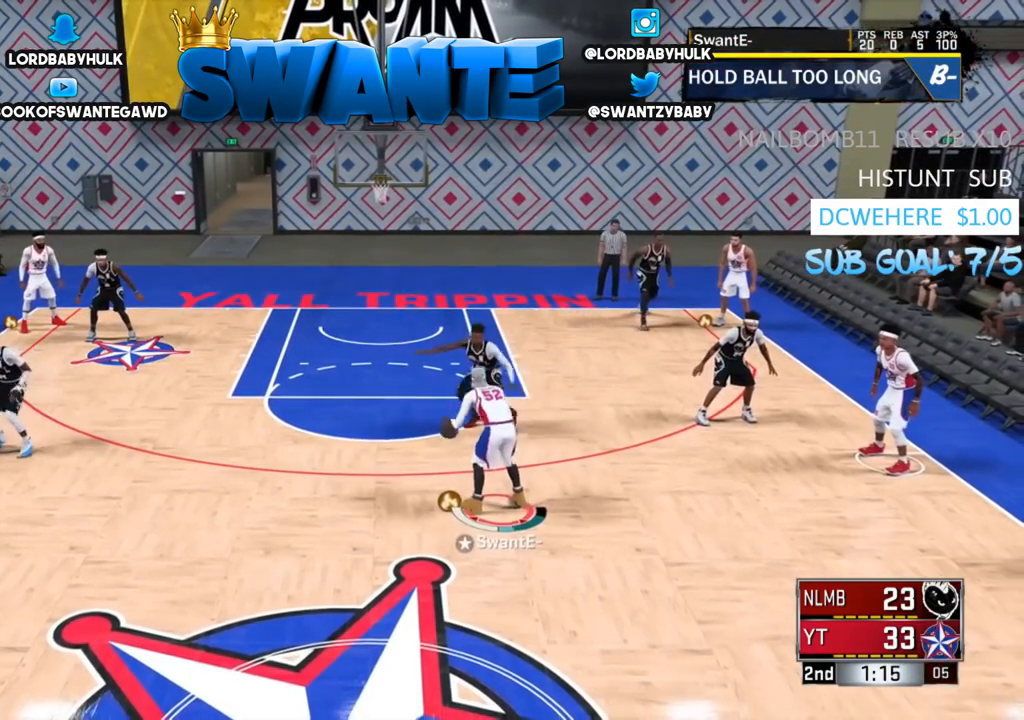
{"buttons": [], "left_stick": "down", "right_stick": "center", "events": [[200, "SQUARE", "down"], [233, "SQUARE", "up"], [367, "left_stick", "down"]]}
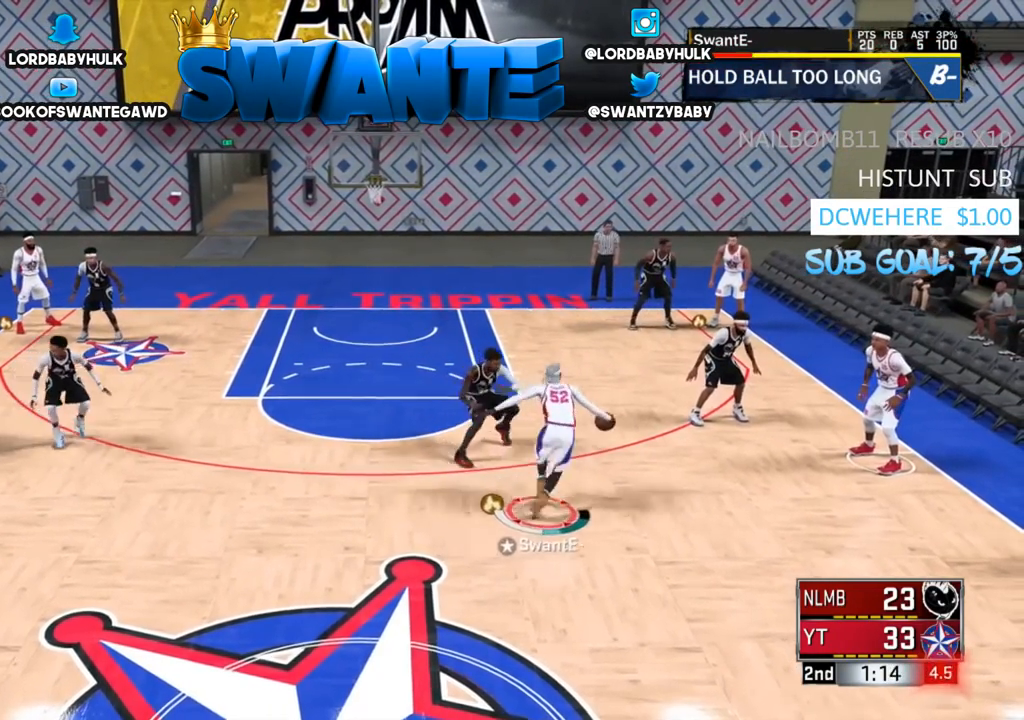
{"buttons": [], "left_stick": "center", "right_stick": "center", "events": [[167, "left_stick", "center"]]}
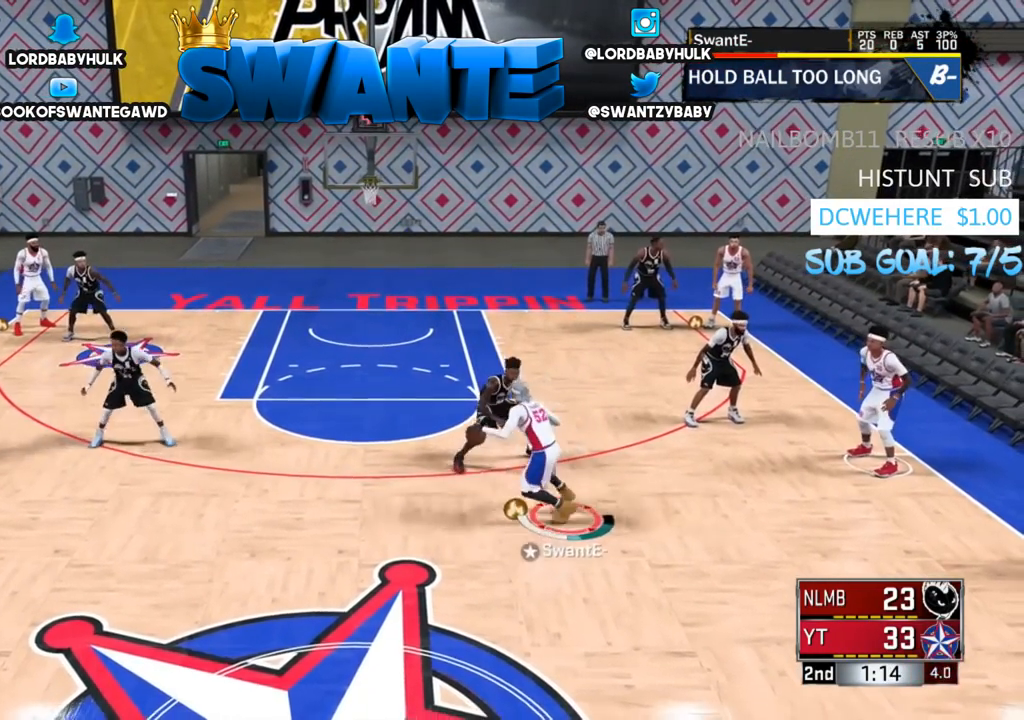
{"buttons": ["R2"], "left_stick": "up-left", "right_stick": "center", "events": [[100, "right_stick", "up"], [200, "right_stick", "center"], [300, "R2", "down"], [367, "left_stick", "up-left"]]}
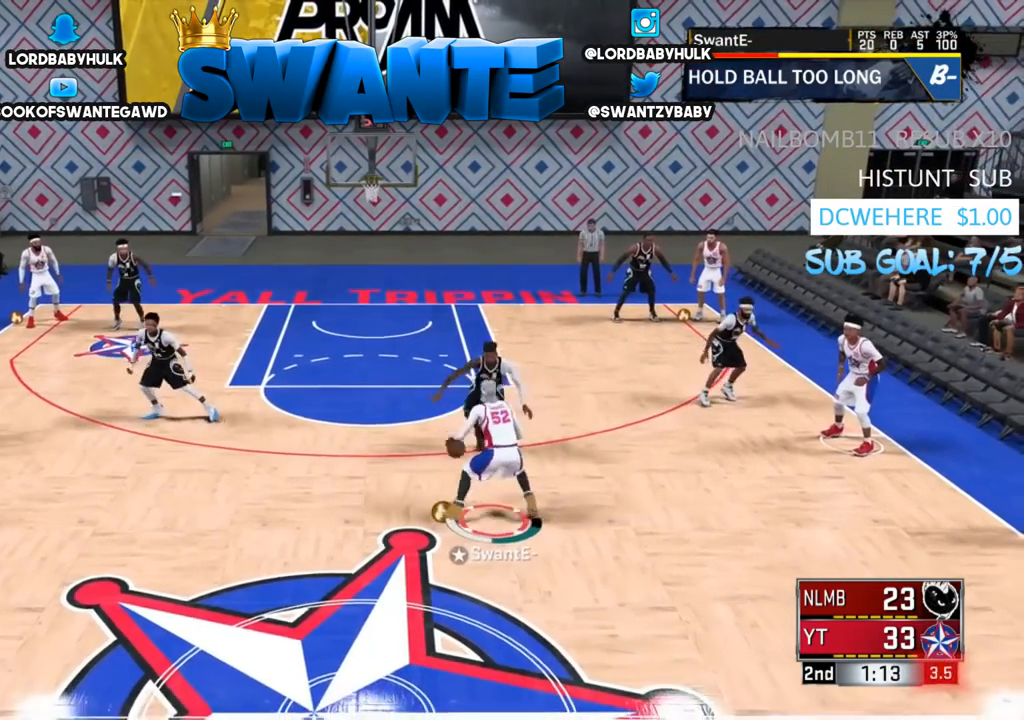
{"buttons": ["R2", "L3"], "left_stick": "up-left", "right_stick": "center", "events": [[283, "L3", "down"]]}
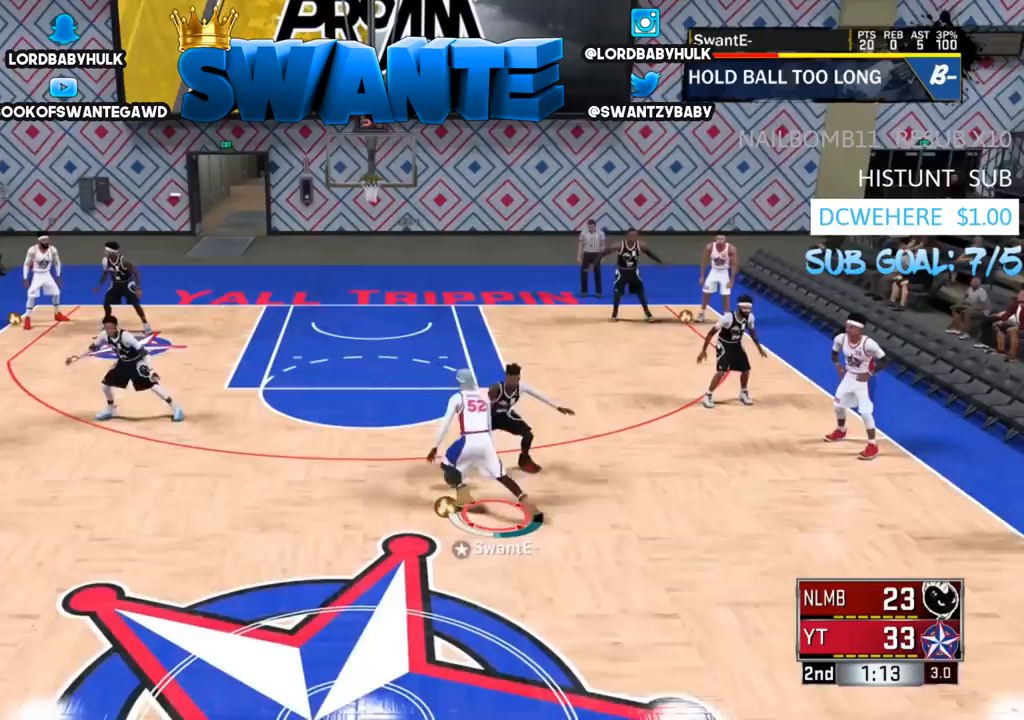
{"buttons": ["SQUARE", "R2", "L3"], "left_stick": "up", "right_stick": "center", "events": [[283, "left_stick", "up"], [450, "SQUARE", "down"]]}
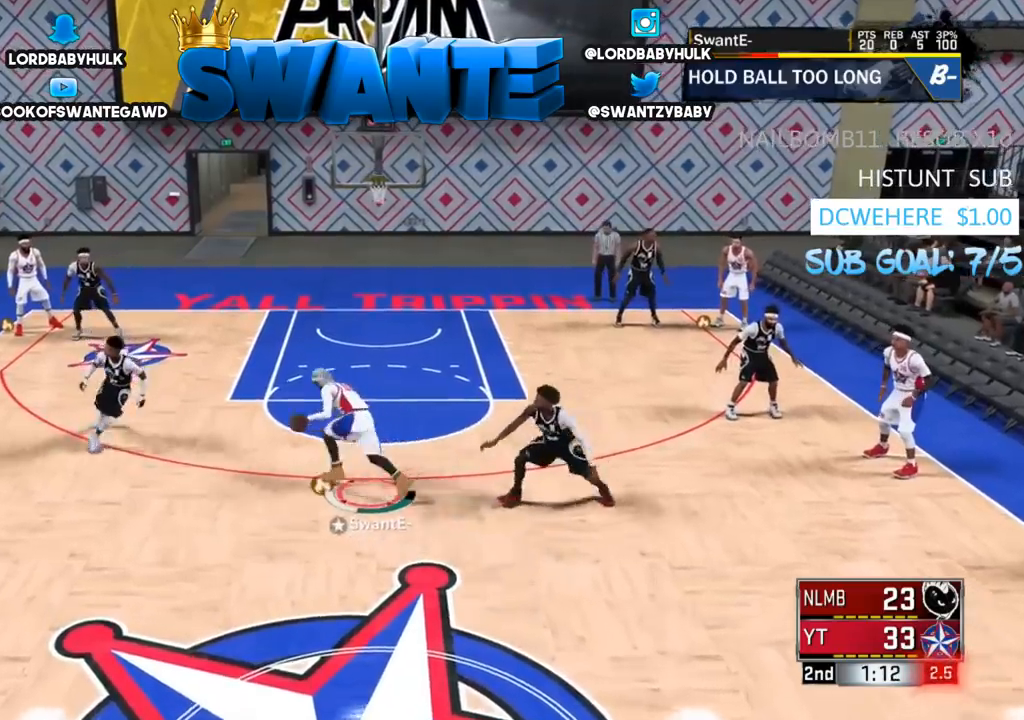
{"buttons": ["SQUARE", "R2", "L3"], "left_stick": "up", "right_stick": "center", "events": []}
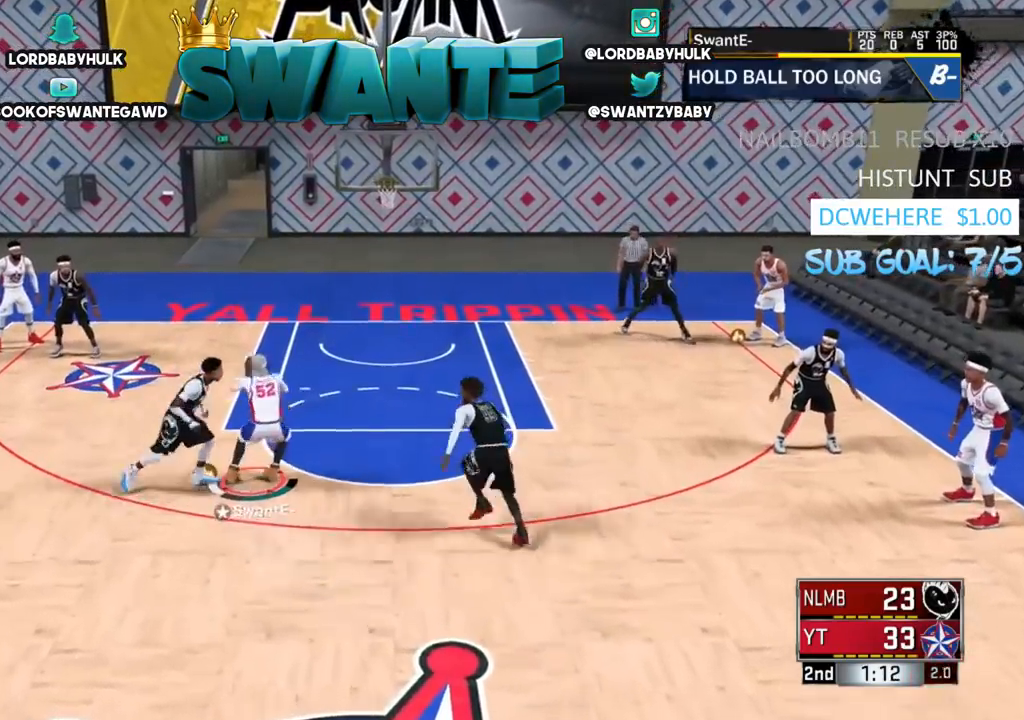
{"buttons": ["R2"], "left_stick": "down-right", "right_stick": "center", "events": [[300, "SQUARE", "up"], [333, "L3", "up"], [433, "left_stick", "down-right"]]}
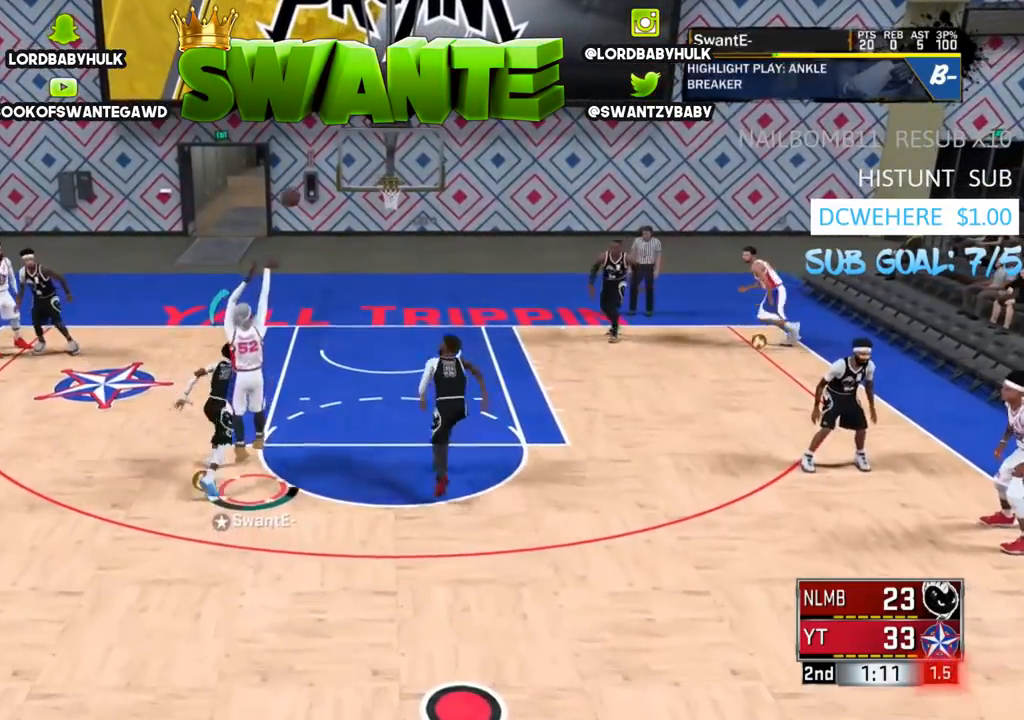
{"buttons": ["R2", "L3"], "left_stick": "down", "right_stick": "center", "events": [[100, "R2", "up"], [267, "R2", "down"], [400, "L3", "down"], [500, "left_stick", "down"]]}
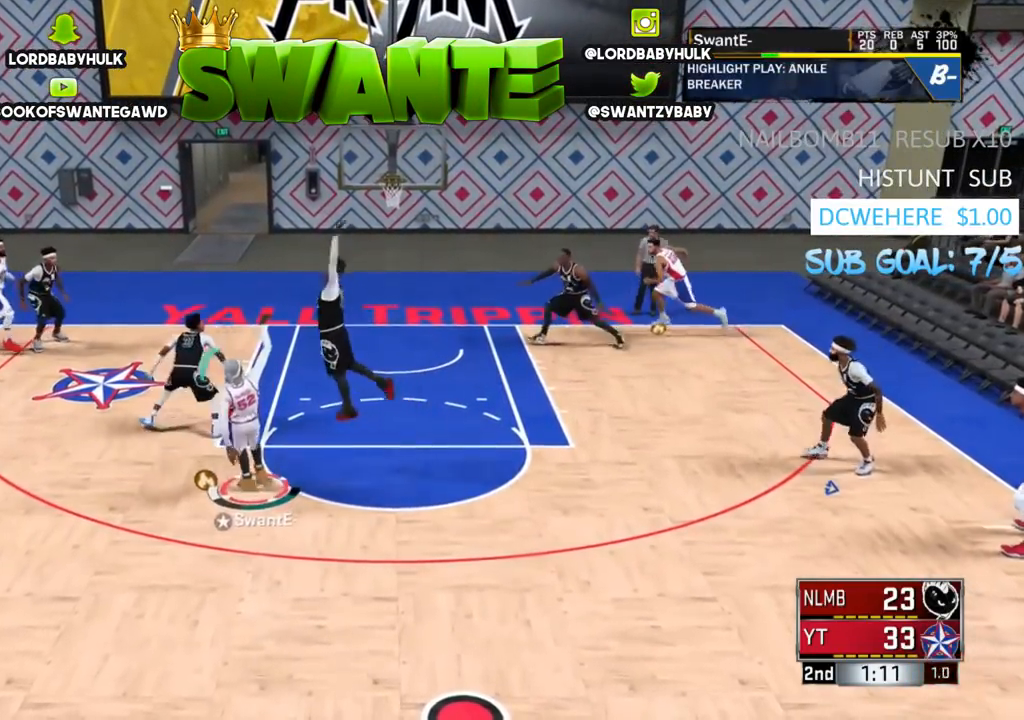
{"buttons": ["R2", "L3"], "left_stick": "down-right", "right_stick": "center", "events": [[200, "left_stick", "down-right"]]}
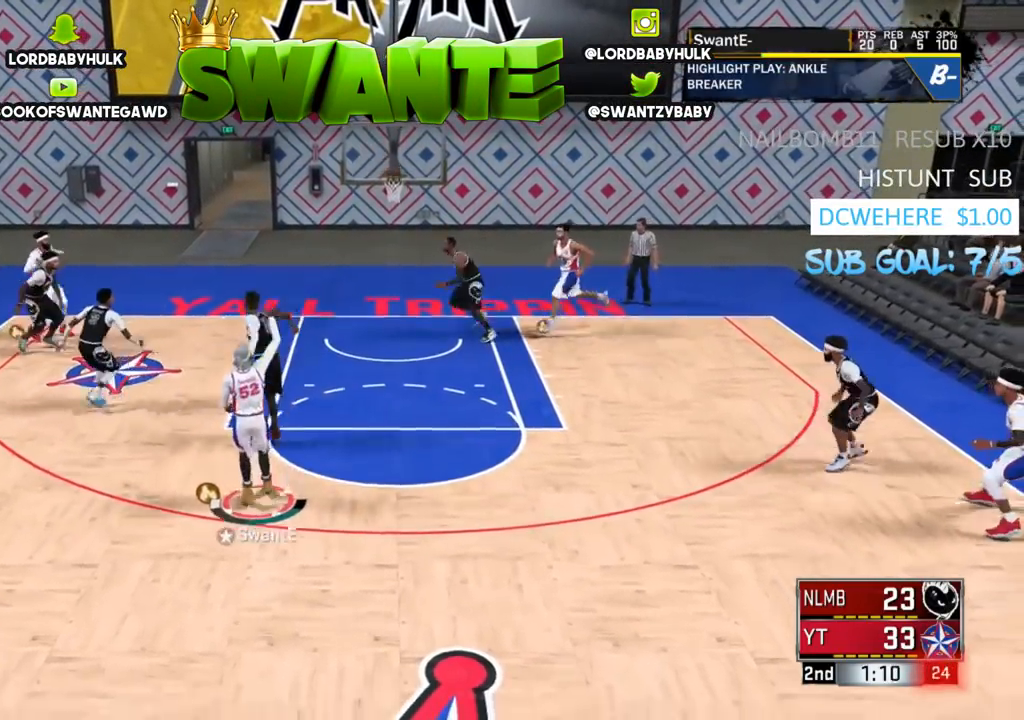
{"buttons": ["R2"], "left_stick": "down-right", "right_stick": "center", "events": [[67, "left_stick", "down"], [133, "L3", "up"], [167, "R2", "up"], [233, "left_stick", "center"], [350, "left_stick", "down-right"], [383, "R2", "down"]]}
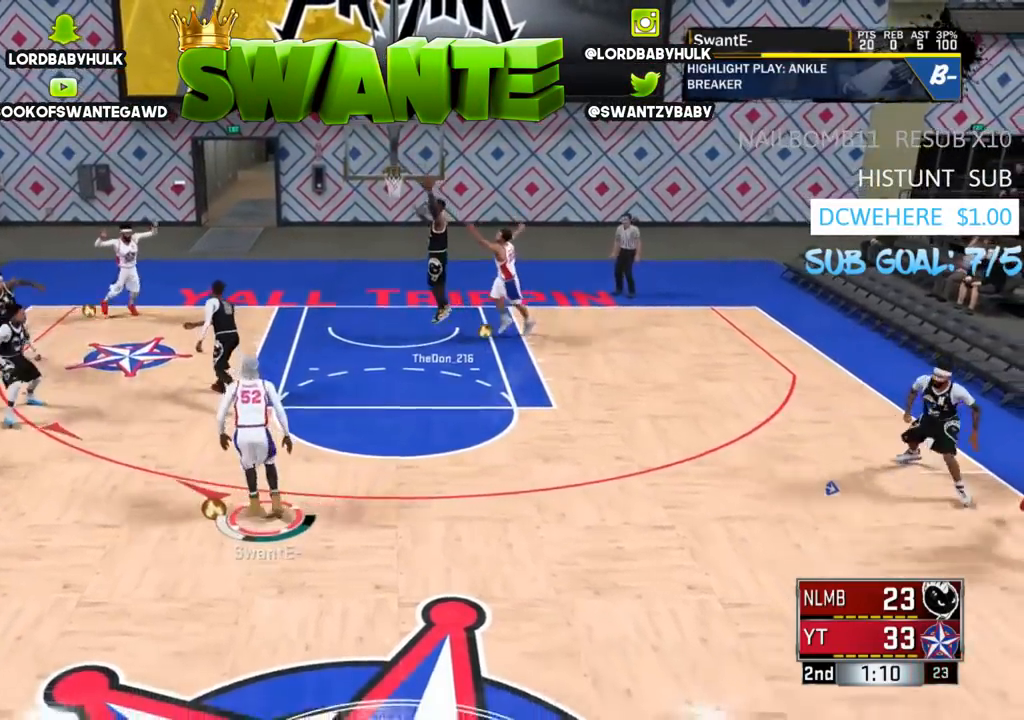
{"buttons": ["R2"], "left_stick": "up", "right_stick": "center", "events": [[183, "left_stick", "down-left"], [350, "left_stick", "up-left"], [450, "left_stick", "up"]]}
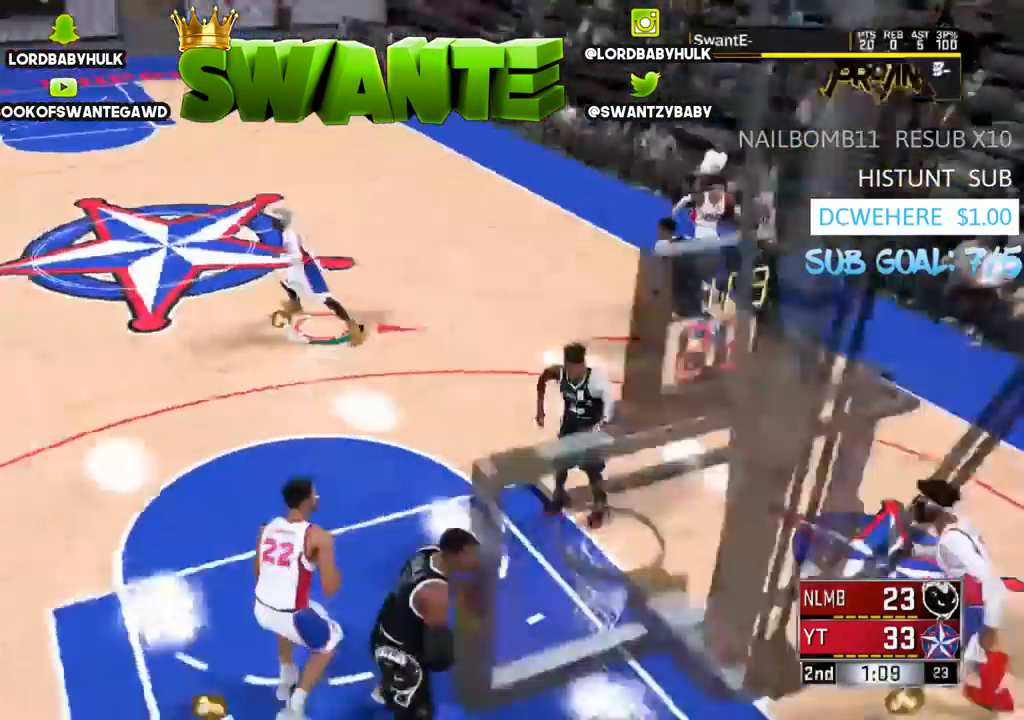
{"buttons": ["R2", "L3"], "left_stick": "up", "right_stick": "center", "events": [[117, "L3", "down"]]}
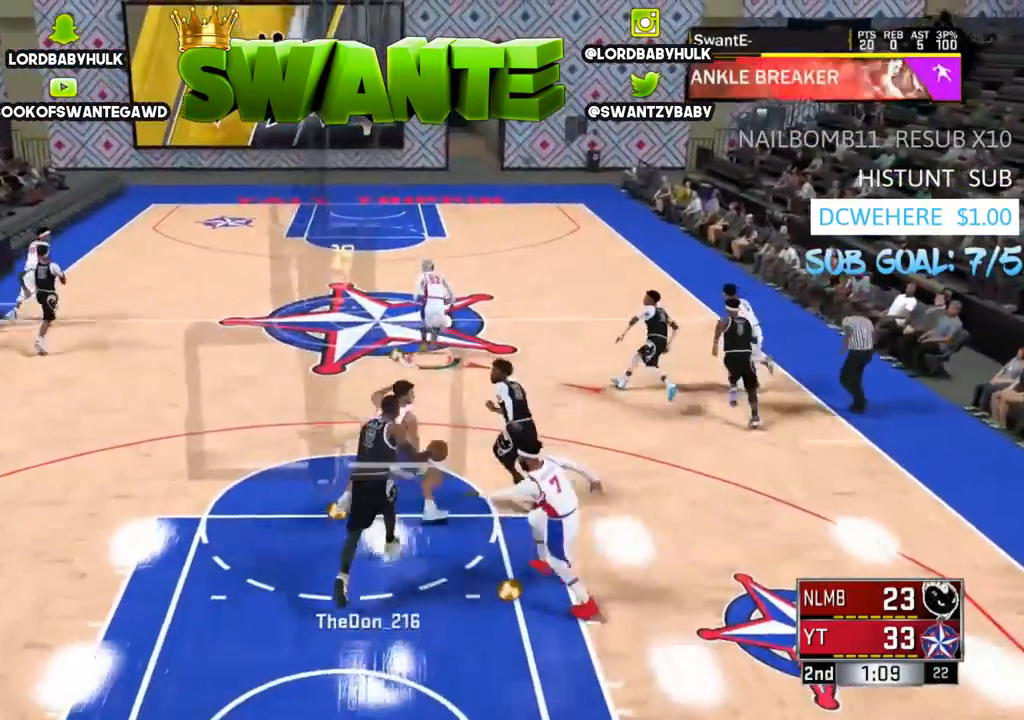
{"buttons": ["R2", "L3"], "left_stick": "up", "right_stick": "center", "events": []}
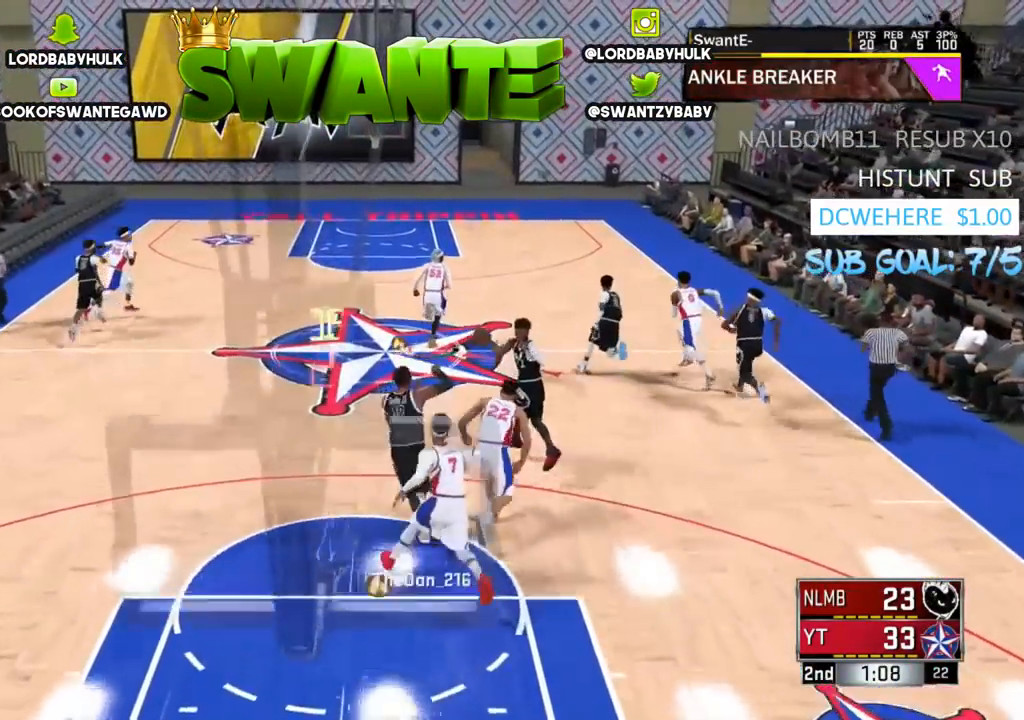
{"buttons": [], "left_stick": "up", "right_stick": "center", "events": [[167, "L3", "up"], [233, "R2", "up"]]}
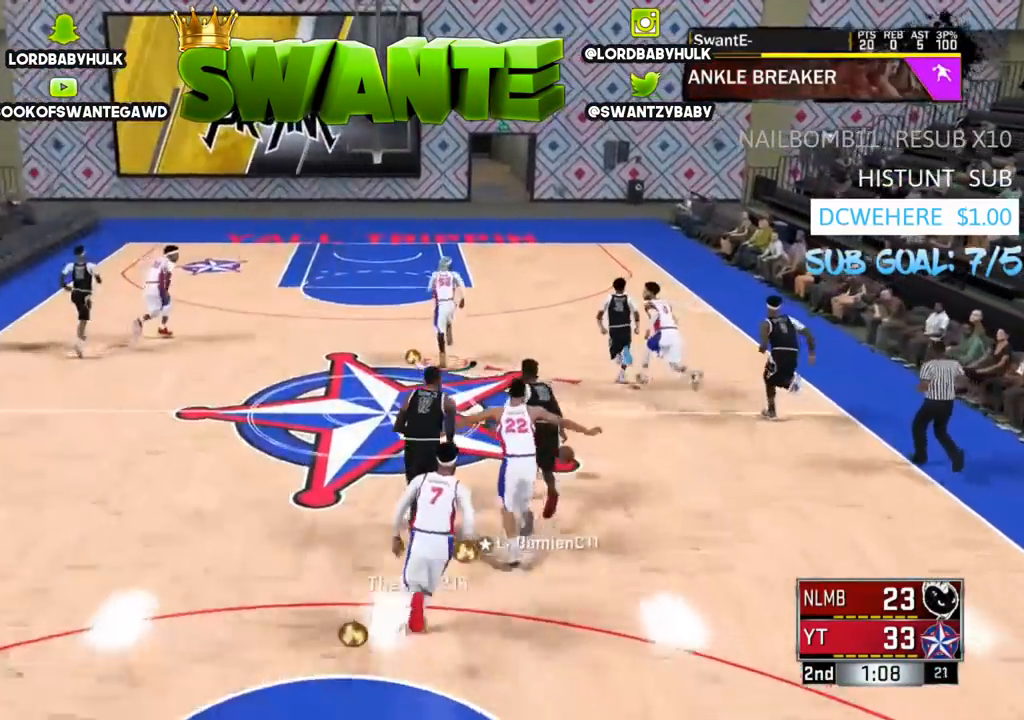
{"buttons": ["L2"], "left_stick": "up-right", "right_stick": "center", "events": [[367, "L2", "down"], [400, "left_stick", "up-right"]]}
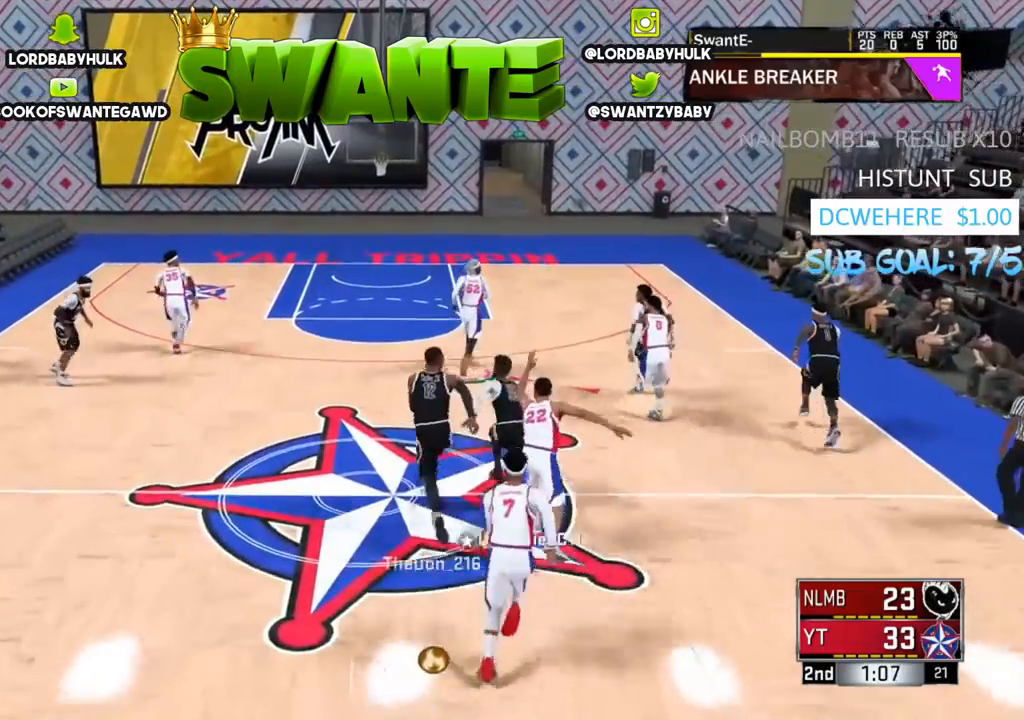
{"buttons": ["L2"], "left_stick": "up-left", "right_stick": "center", "events": [[67, "left_stick", "up"], [167, "R2", "down"], [367, "left_stick", "up-left"], [433, "R2", "up"]]}
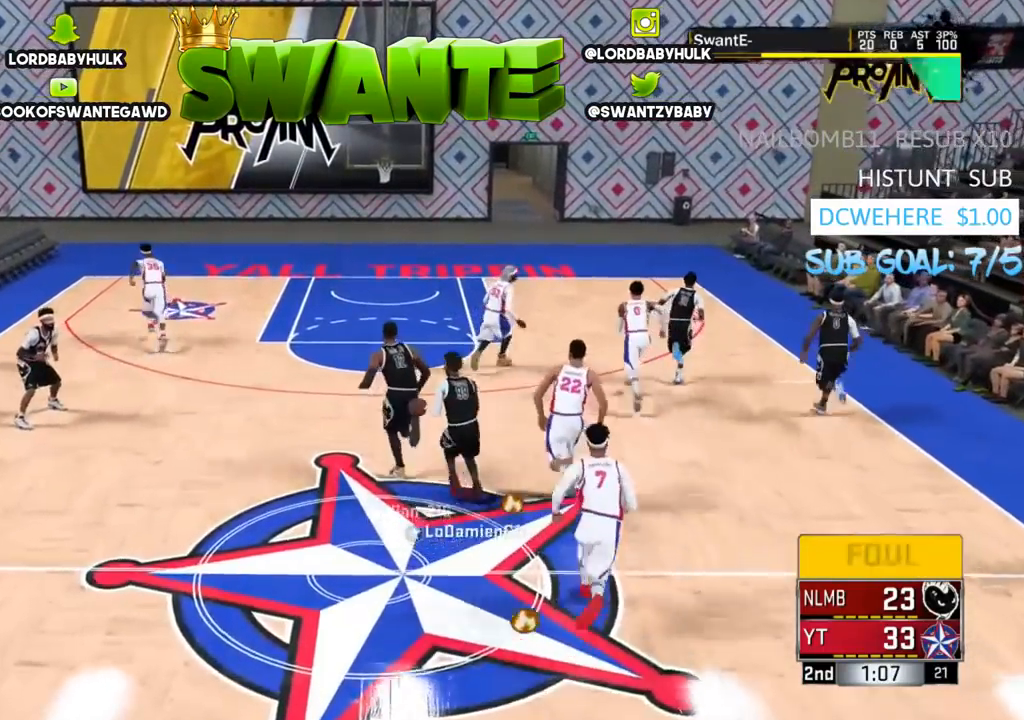
{"buttons": ["CROSS"], "left_stick": "center", "right_stick": "center", "events": [[67, "L2", "up"], [100, "CROSS", "down"], [100, "left_stick", "center"], [217, "CROSS", "up"], [283, "CROSS", "down"], [383, "CROSS", "up"], [483, "CROSS", "down"]]}